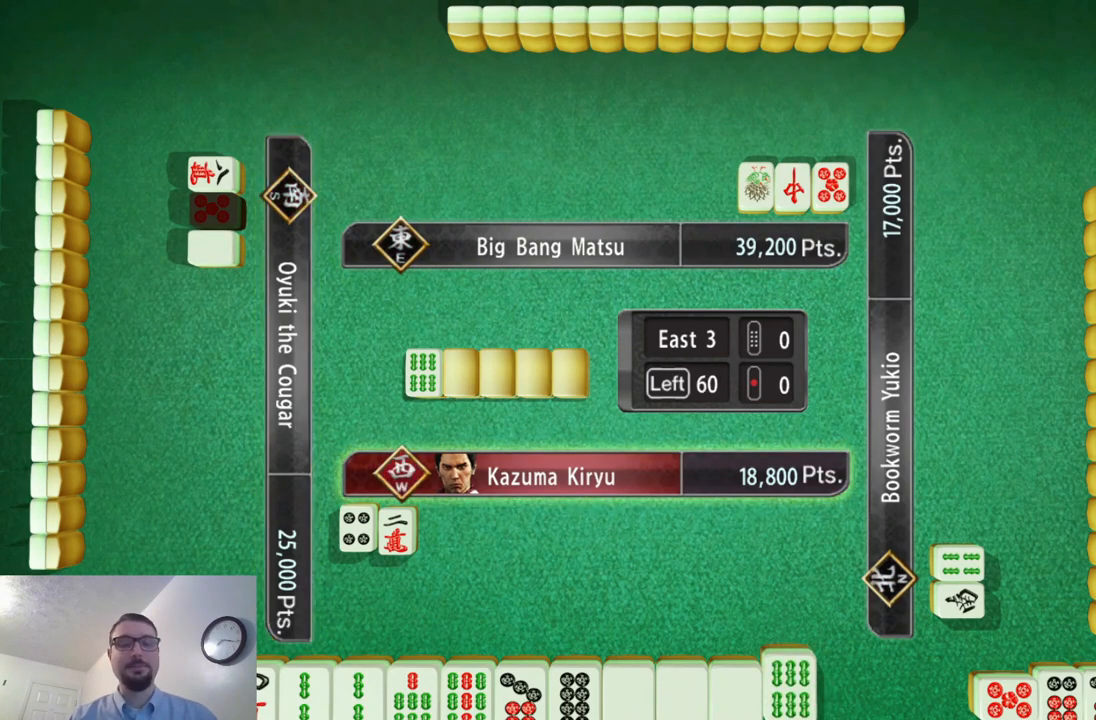
Gameplay with a controller (Xbox layout); each line is a JSON object with the inputs held at the frame after it. "events" lists button and stick changes between this image and that frame as [ms after this image, input, new state], when the widget could be followed in between. Not read: HOME L2 L3 R2 R3 right_stick.
{"buttons": [], "left_stick": "left", "events": [[400, "left_stick", "left"]]}
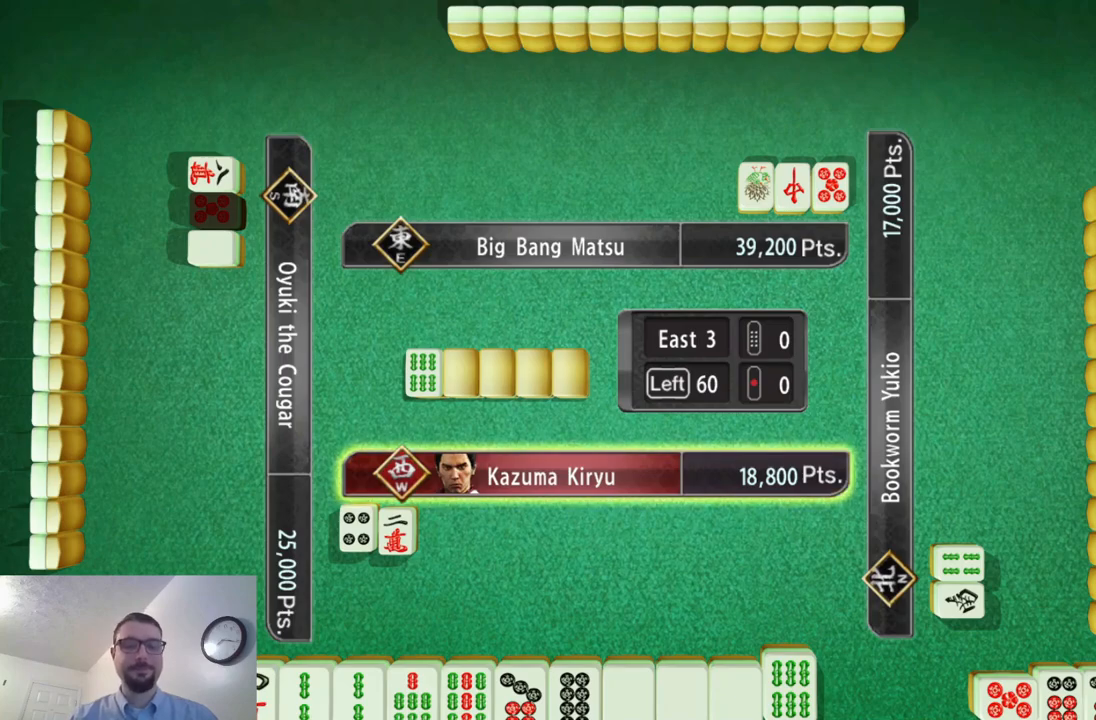
{"buttons": [], "left_stick": "left", "events": [[117, "left_stick", "center"], [184, "left_stick", "left"]]}
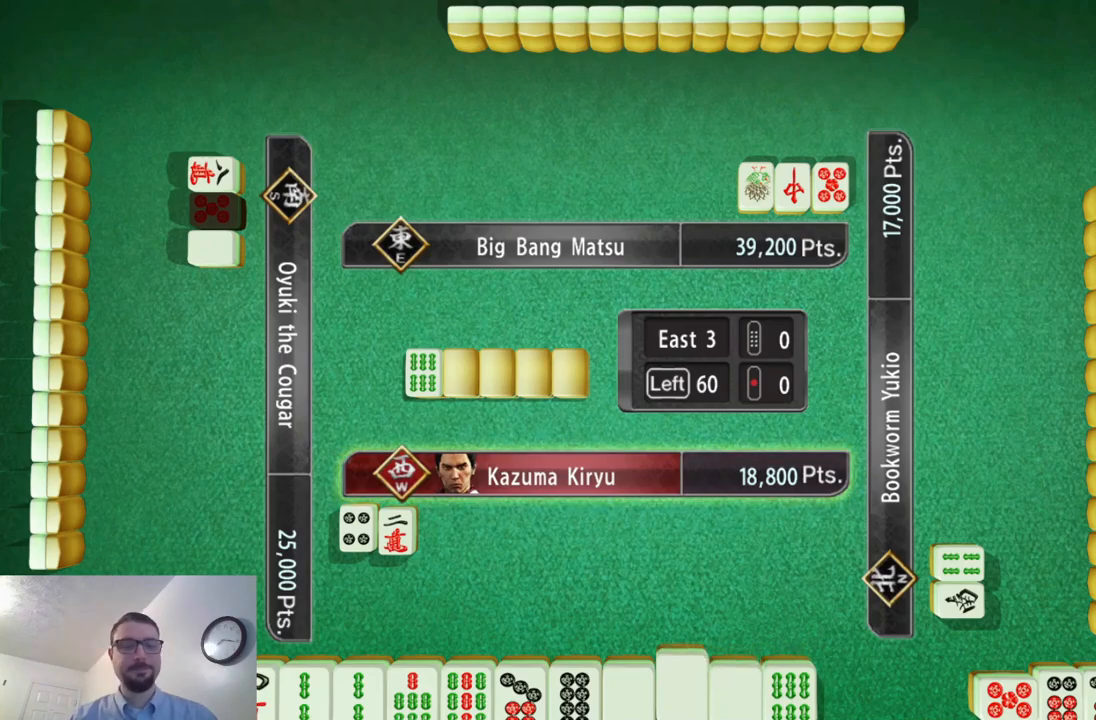
{"buttons": [], "left_stick": "left", "events": [[133, "left_stick", "center"], [200, "left_stick", "left"], [350, "left_stick", "center"], [450, "left_stick", "left"]]}
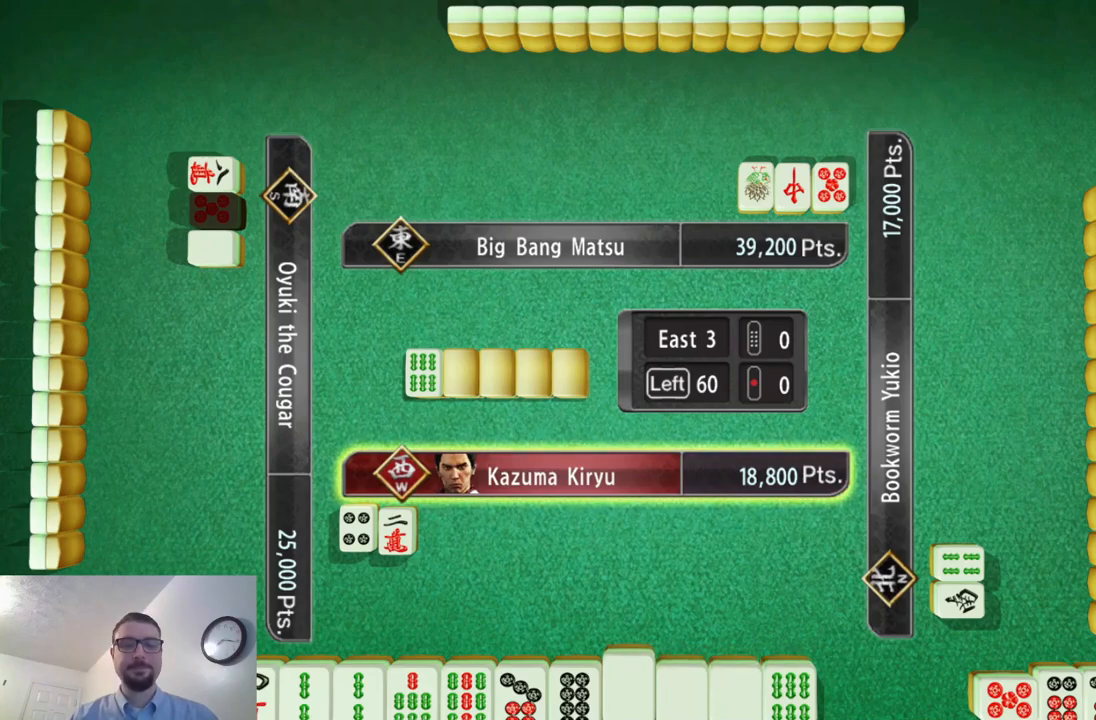
{"buttons": [], "left_stick": "center", "events": [[151, "left_stick", "center"], [217, "left_stick", "left"], [401, "left_stick", "center"]]}
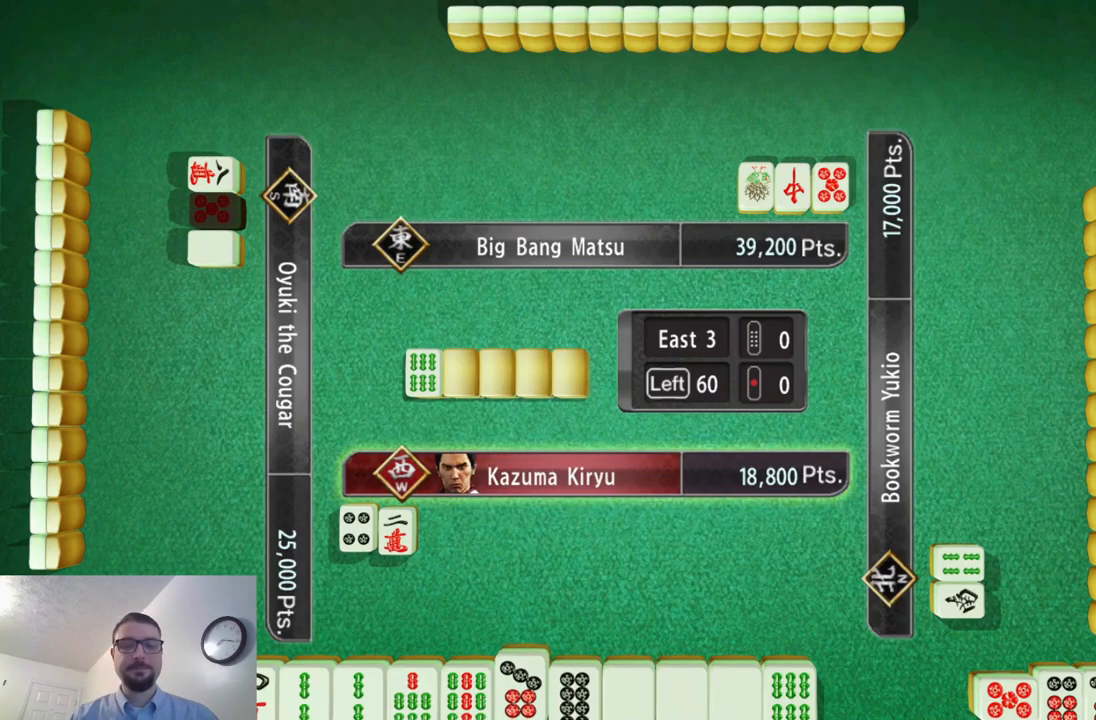
{"buttons": [], "left_stick": "left", "events": [[133, "left_stick", "left"], [300, "left_stick", "center"], [400, "left_stick", "left"]]}
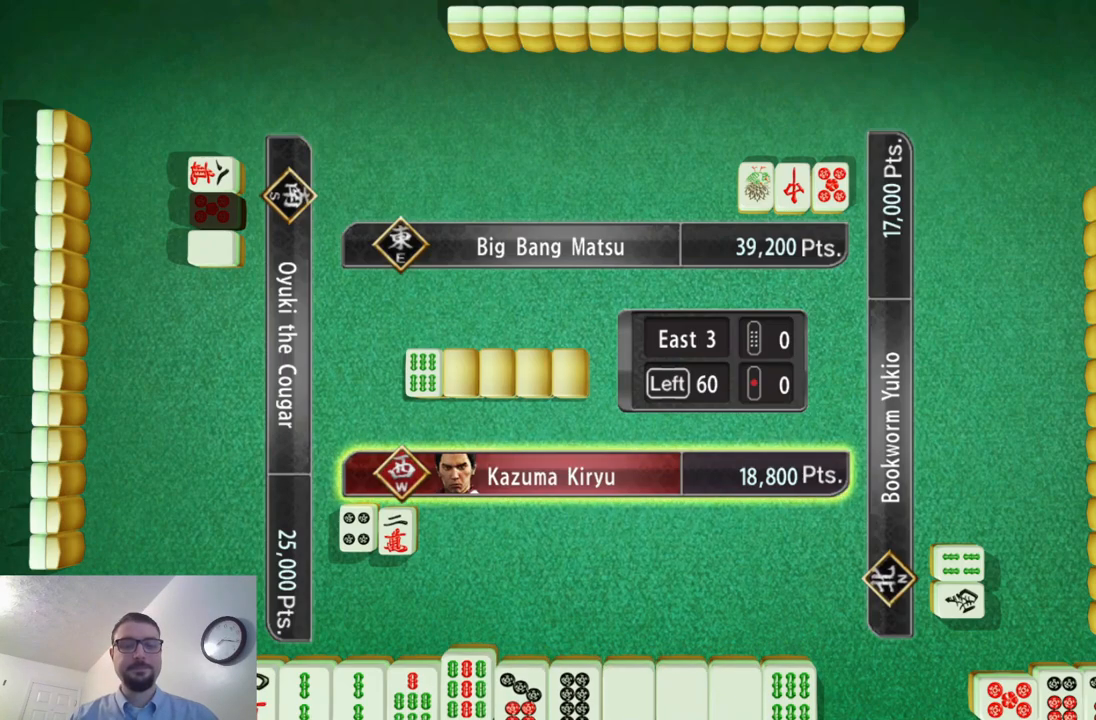
{"buttons": [], "left_stick": "left", "events": [[67, "left_stick", "center"], [134, "left_stick", "left"]]}
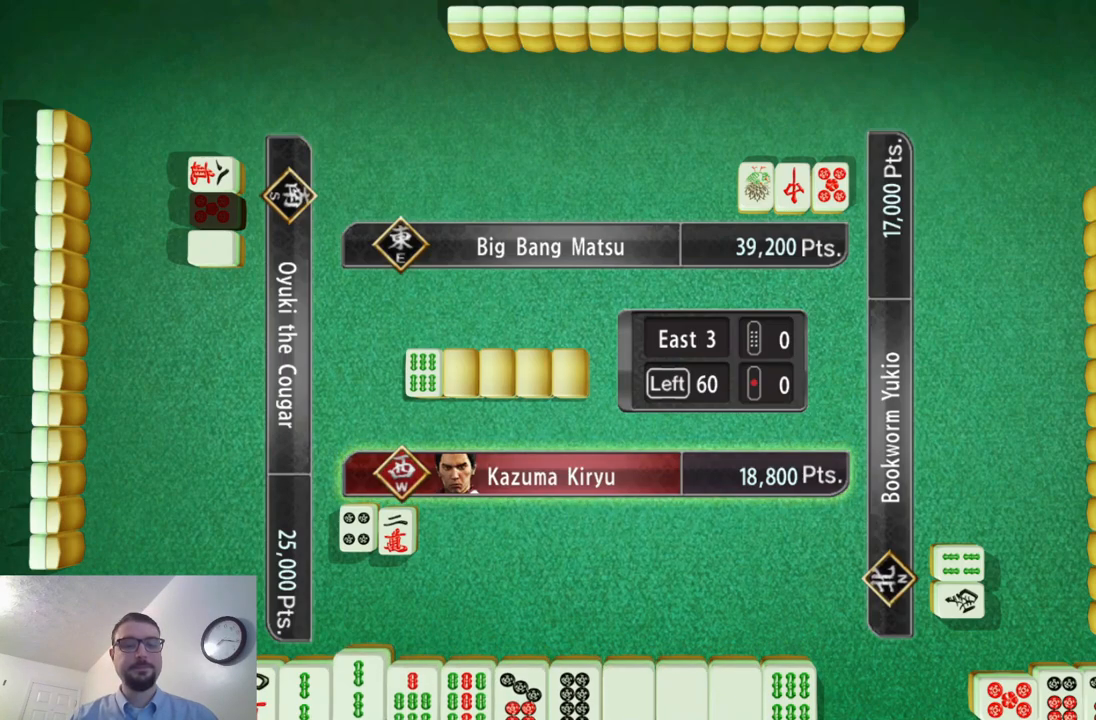
{"buttons": [], "left_stick": "center", "events": [[50, "left_stick", "center"], [167, "left_stick", "left"], [317, "left_stick", "center"]]}
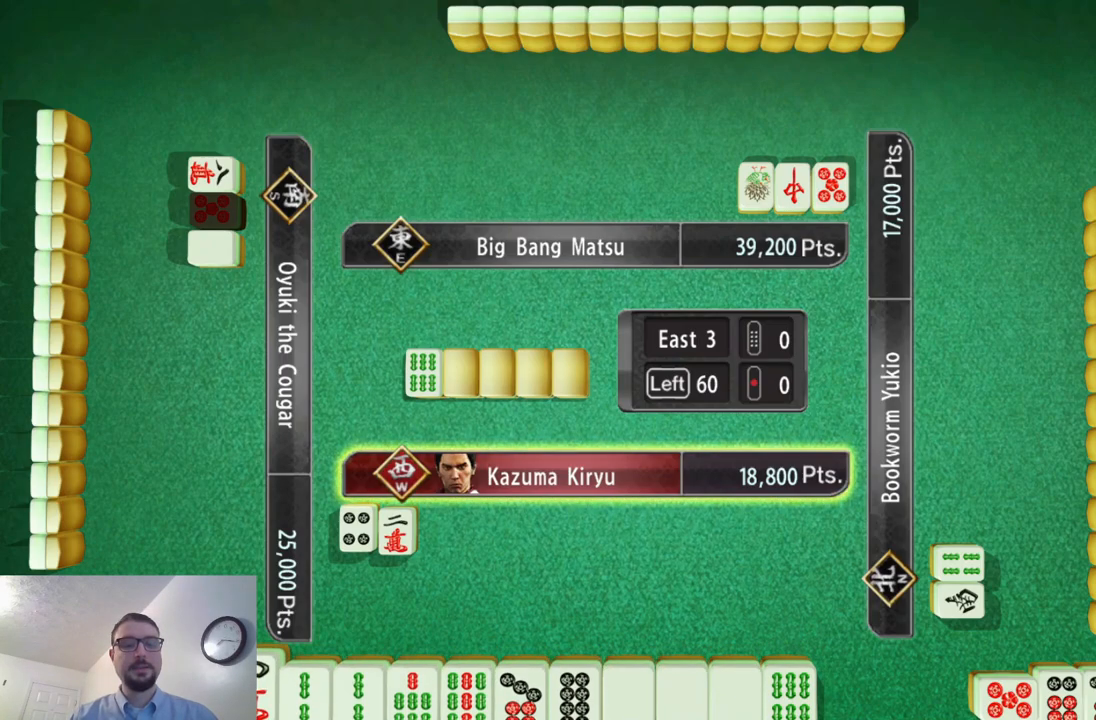
{"buttons": [], "left_stick": "center", "events": [[301, "left_stick", "right"], [501, "left_stick", "center"]]}
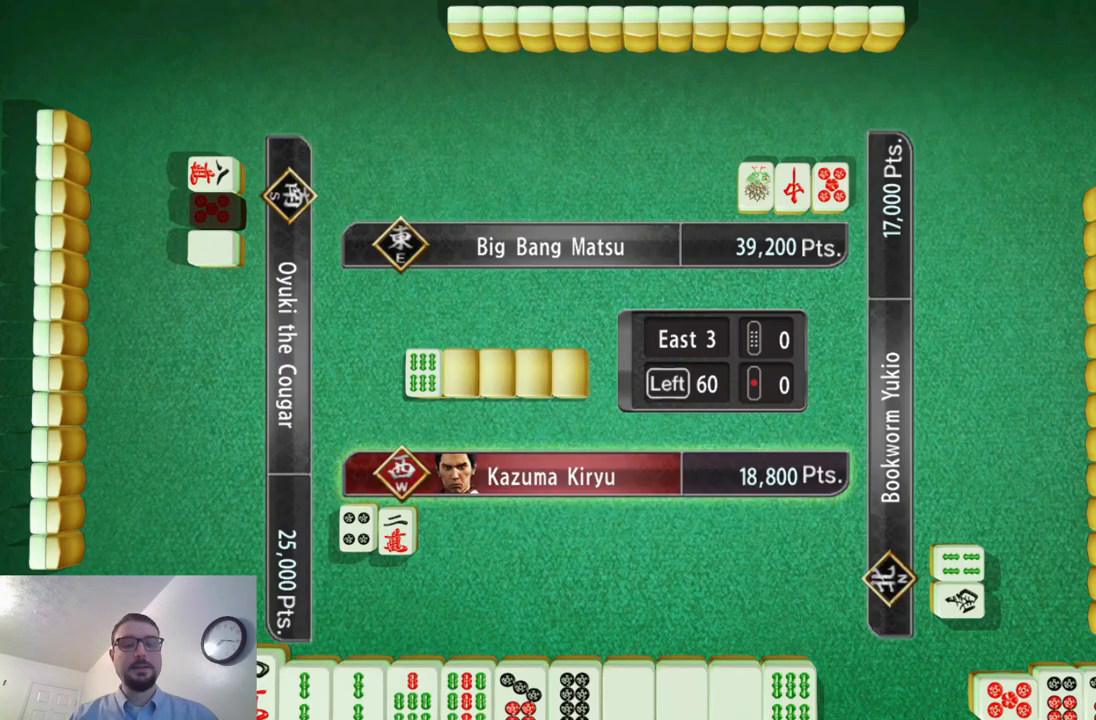
{"buttons": [], "left_stick": "center", "events": [[67, "left_stick", "right"], [217, "left_stick", "center"], [300, "left_stick", "right"], [450, "left_stick", "center"]]}
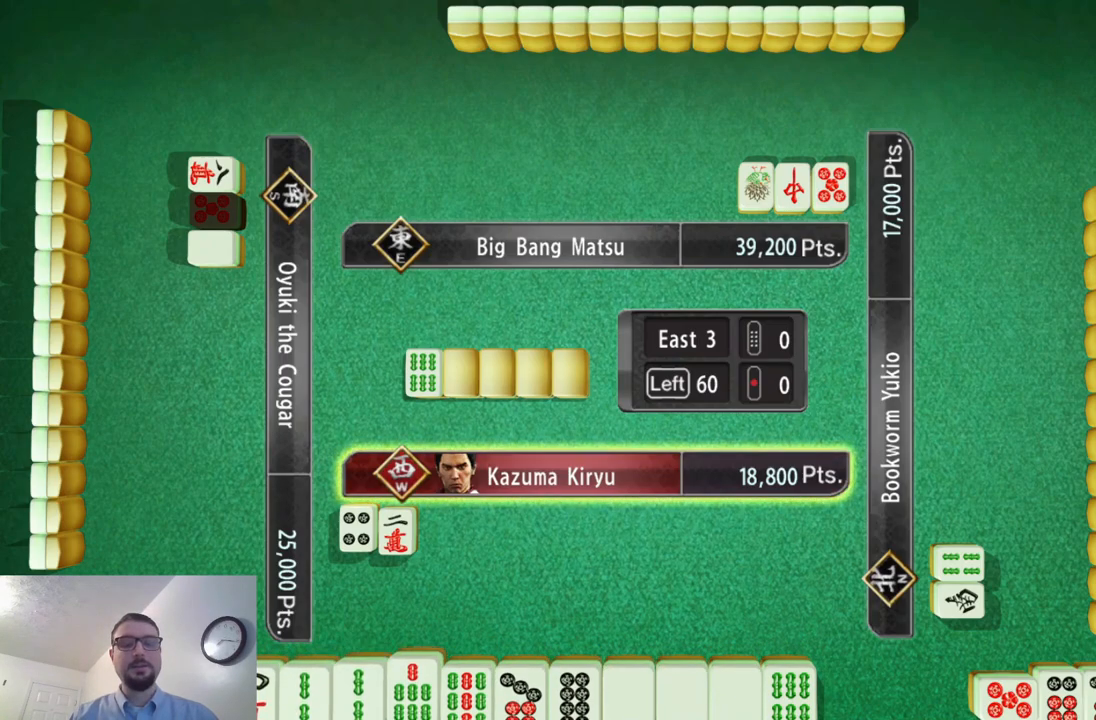
{"buttons": [], "left_stick": "center", "events": [[17, "left_stick", "right"], [184, "left_stick", "center"]]}